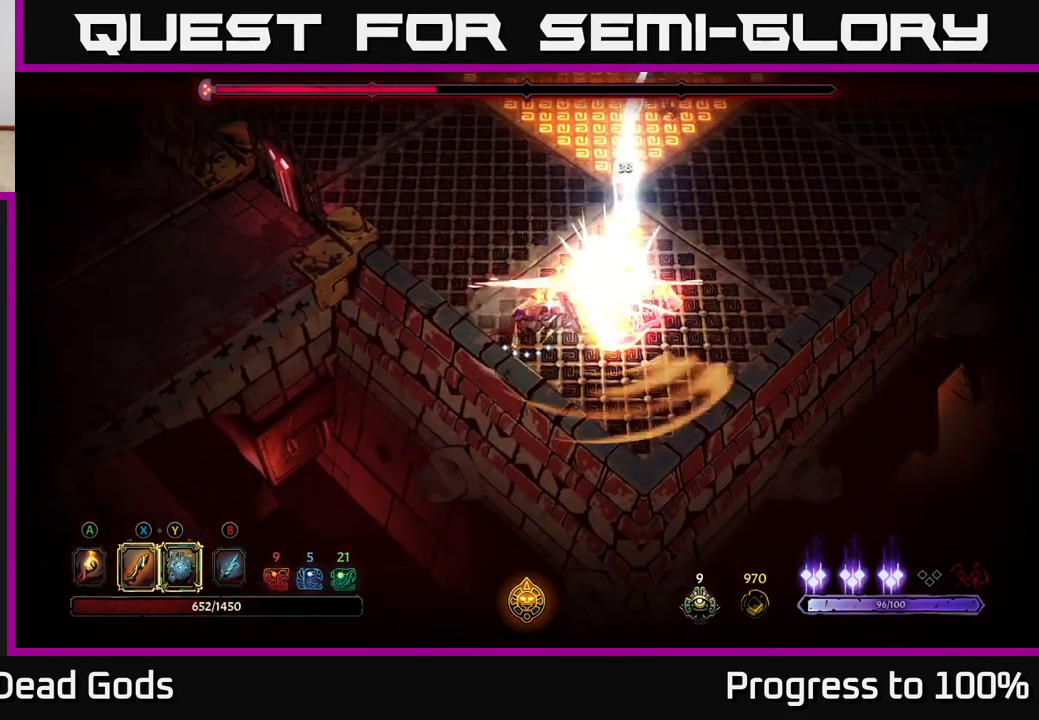
Gameplay with a controller (Xbox layout); each line is a JSON object with the inputs held at the frame after it. "events" lists button and stick changes between this image and that frame as [ms after this image, input, new state], when the widget could be followed in between.
{"buttons": [], "left_stick": "right", "right_stick": "center", "events": [[283, "left_stick", "right"]]}
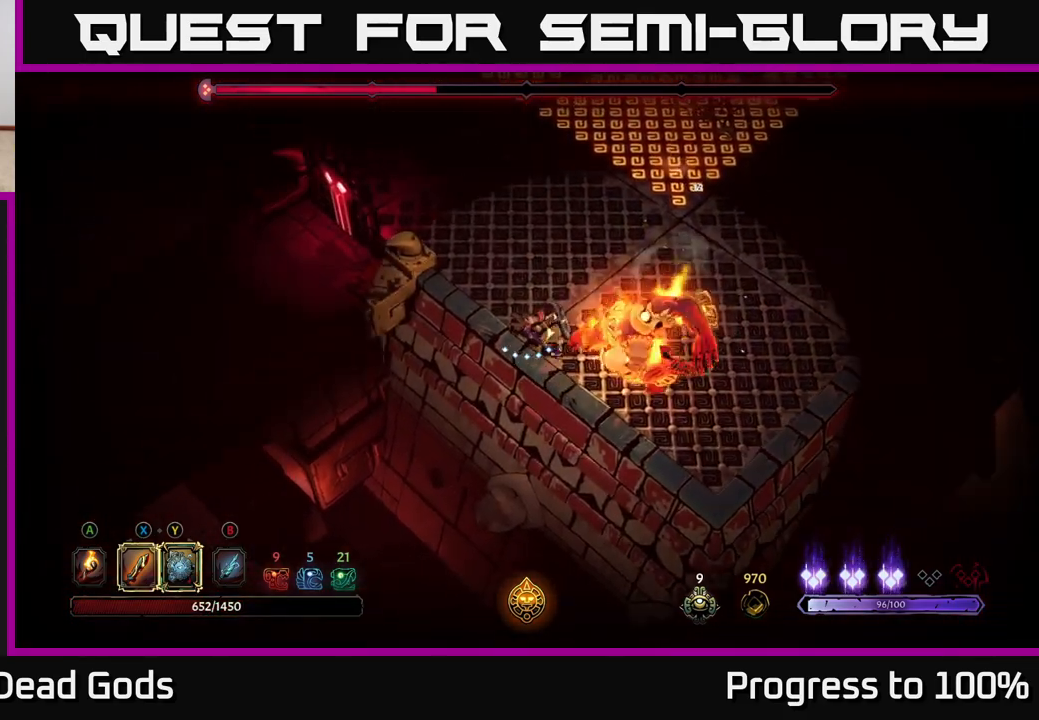
{"buttons": [], "left_stick": "down", "right_stick": "center", "events": [[150, "R2", "down"], [450, "R2", "up"], [467, "left_stick", "down"]]}
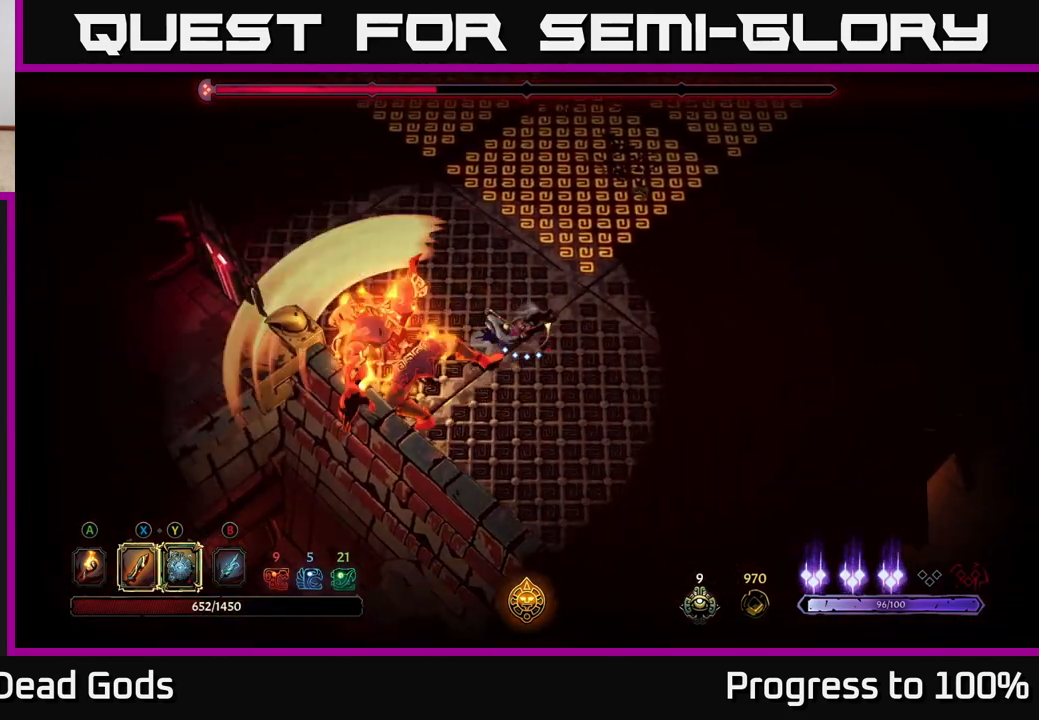
{"buttons": ["Y"], "left_stick": "down-left", "right_stick": "center", "events": [[233, "Y", "down"], [267, "left_stick", "down-left"]]}
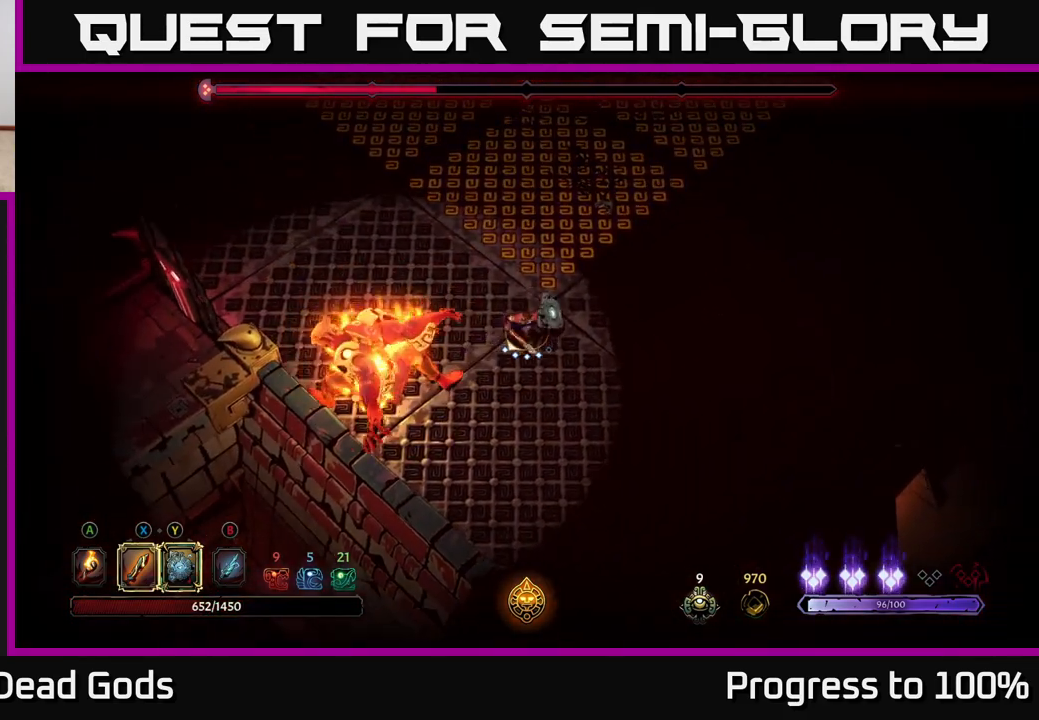
{"buttons": [], "left_stick": "up-left", "right_stick": "center", "events": [[133, "Y", "up"], [350, "X", "down"], [483, "left_stick", "up-left"], [500, "X", "up"]]}
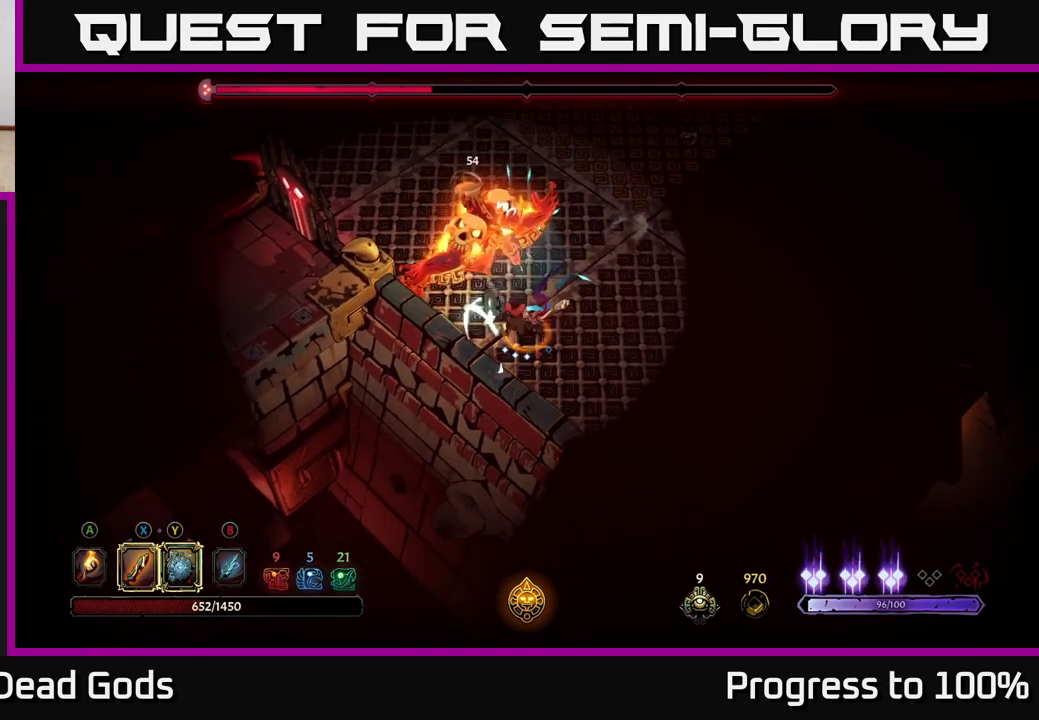
{"buttons": [], "left_stick": "up", "right_stick": "center", "events": [[217, "X", "down"], [217, "left_stick", "up"], [367, "X", "up"]]}
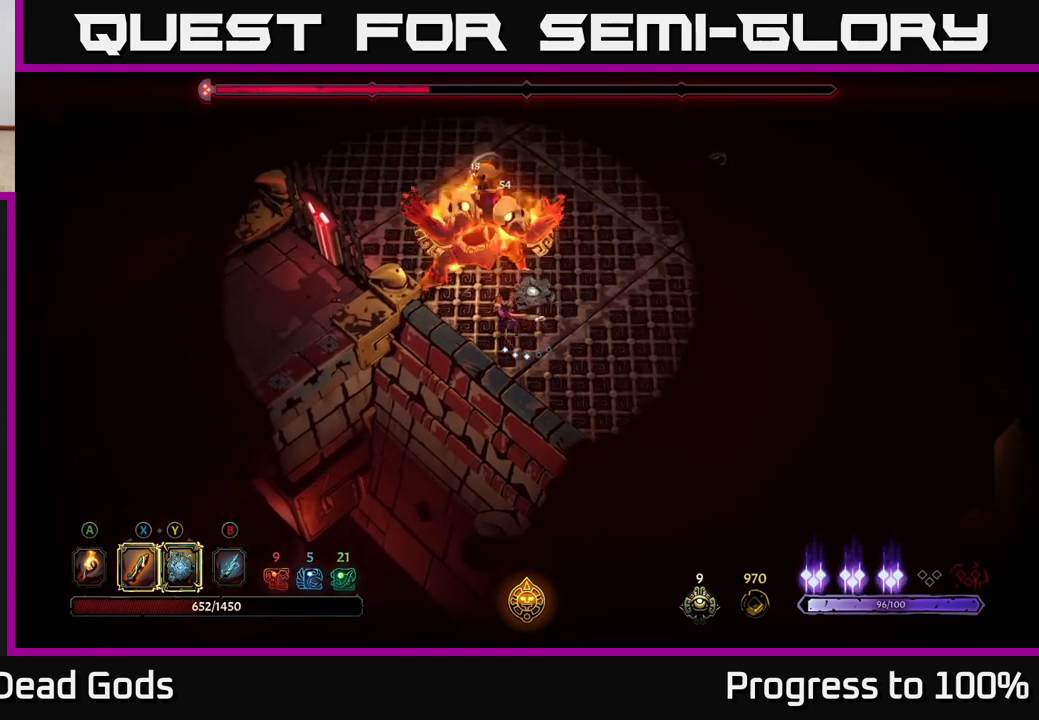
{"buttons": ["Y"], "left_stick": "up", "right_stick": "center", "events": [[100, "X", "down"], [283, "X", "up"], [483, "Y", "down"]]}
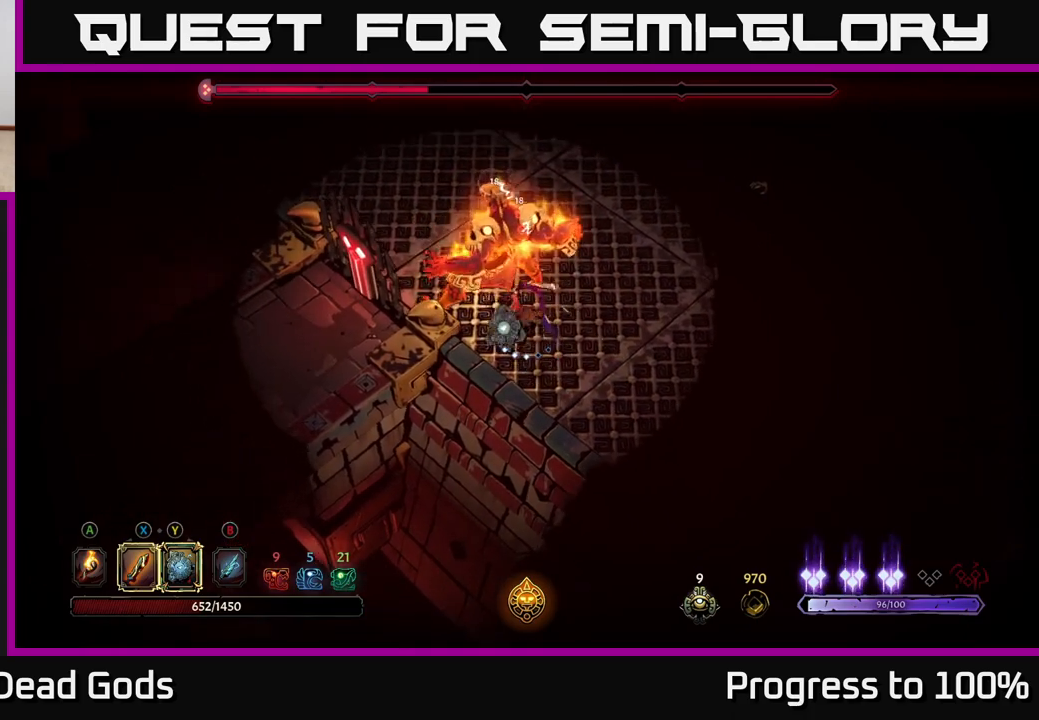
{"buttons": [], "left_stick": "center", "right_stick": "center", "events": [[183, "Y", "up"], [250, "left_stick", "center"]]}
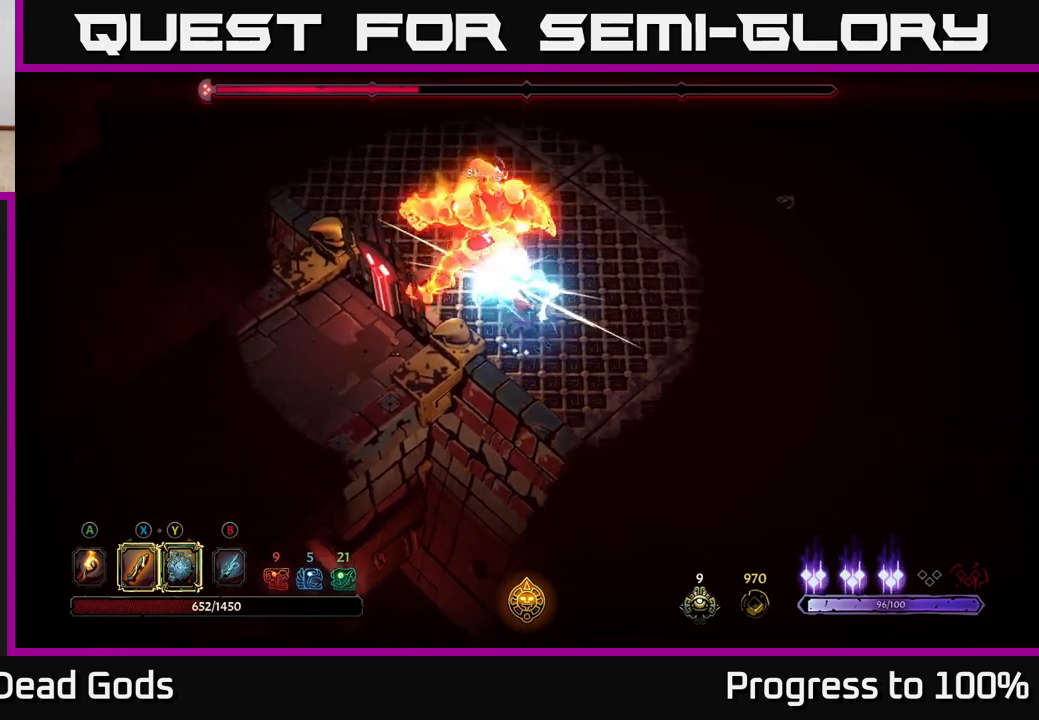
{"buttons": [], "left_stick": "up-right", "right_stick": "center", "events": [[300, "left_stick", "up-right"]]}
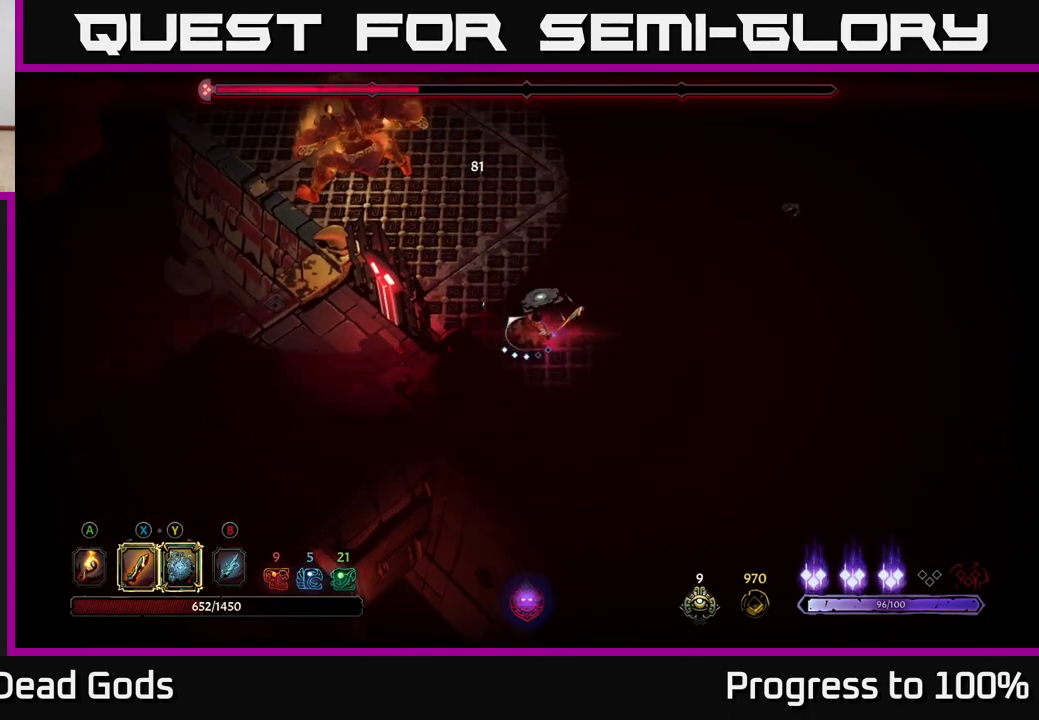
{"buttons": [], "left_stick": "up-right", "right_stick": "center", "events": []}
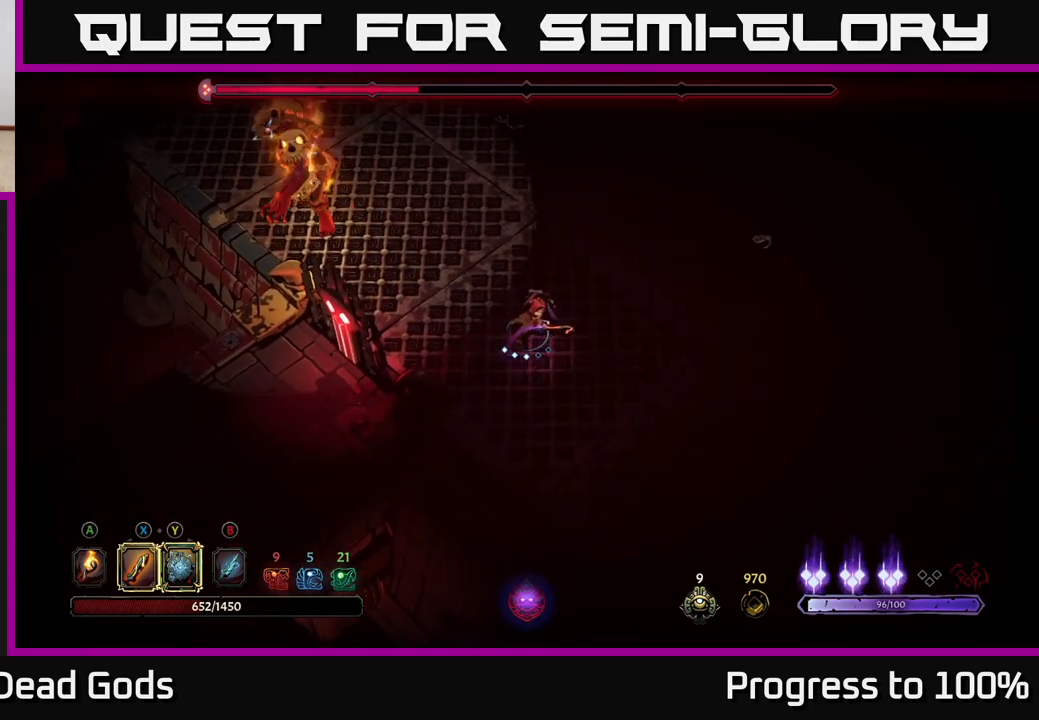
{"buttons": [], "left_stick": "up-left", "right_stick": "center", "events": [[200, "left_stick", "up-left"]]}
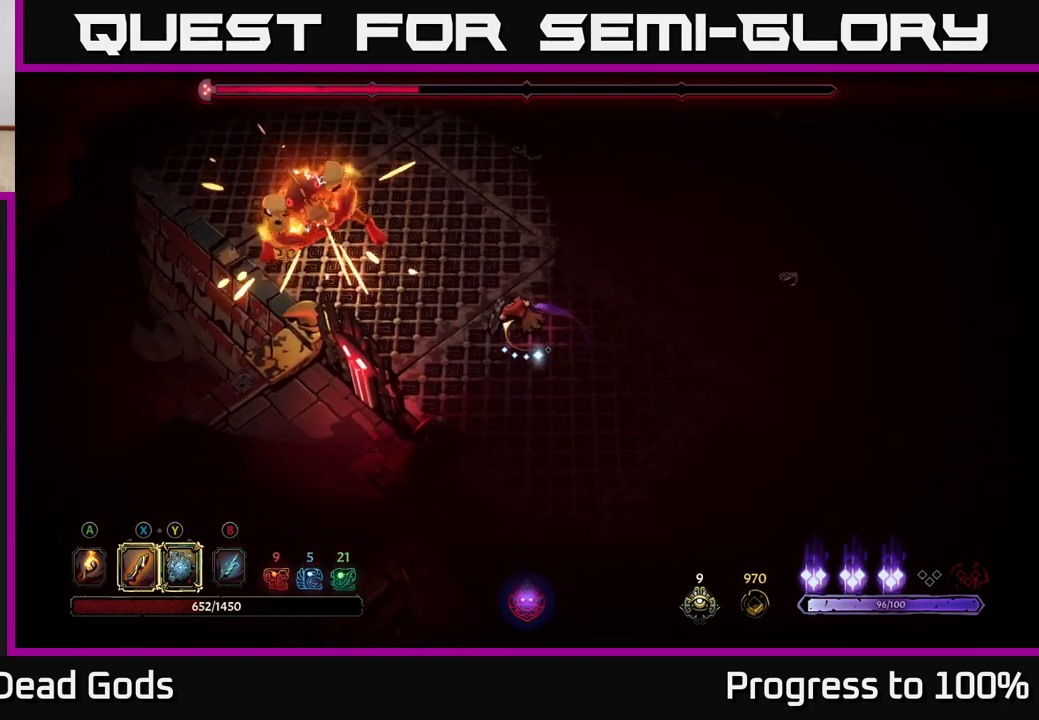
{"buttons": [], "left_stick": "right", "right_stick": "center", "events": [[83, "left_stick", "center"], [217, "left_stick", "right"], [267, "left_stick", "up-right"], [483, "left_stick", "right"]]}
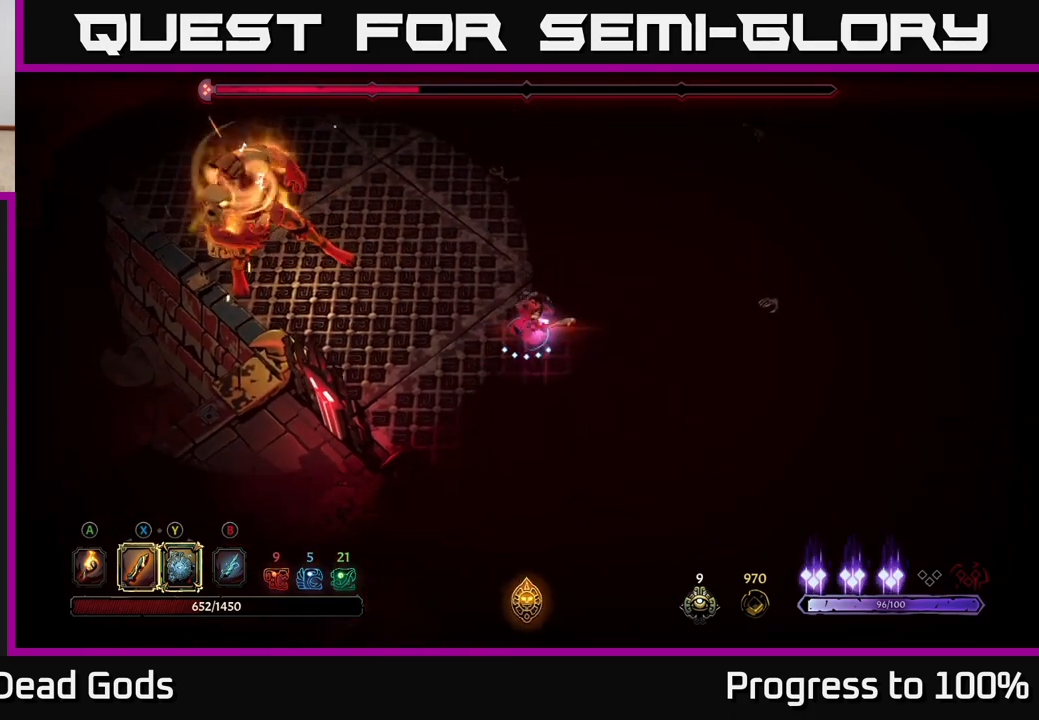
{"buttons": [], "left_stick": "down-right", "right_stick": "center", "events": [[50, "left_stick", "down-right"]]}
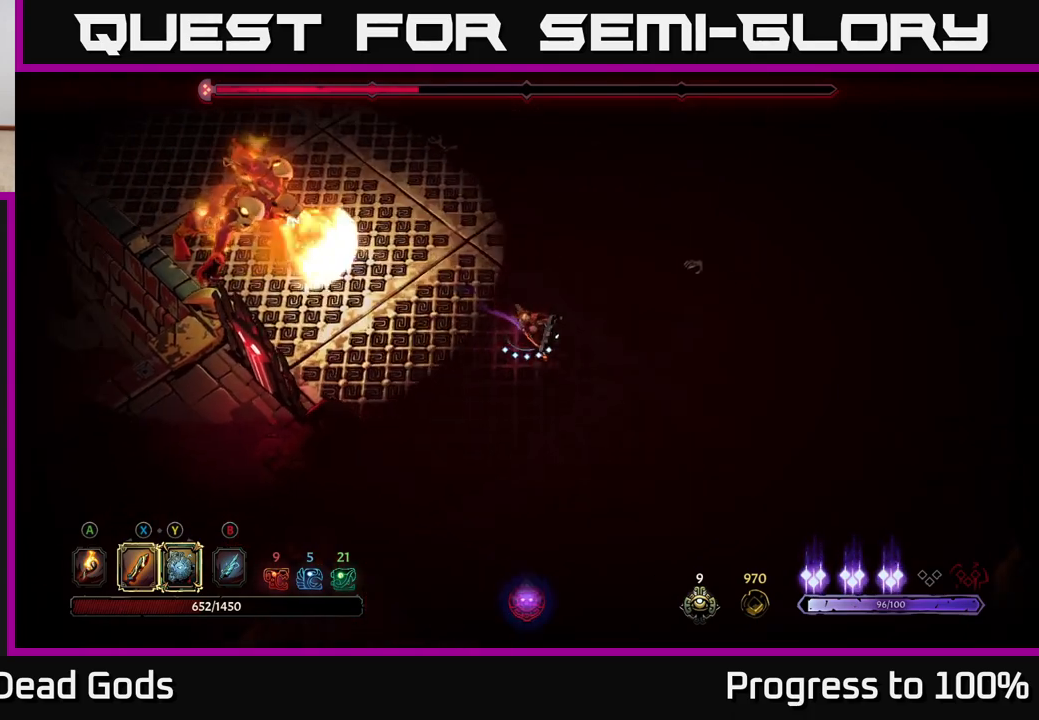
{"buttons": [], "left_stick": "down-right", "right_stick": "center", "events": []}
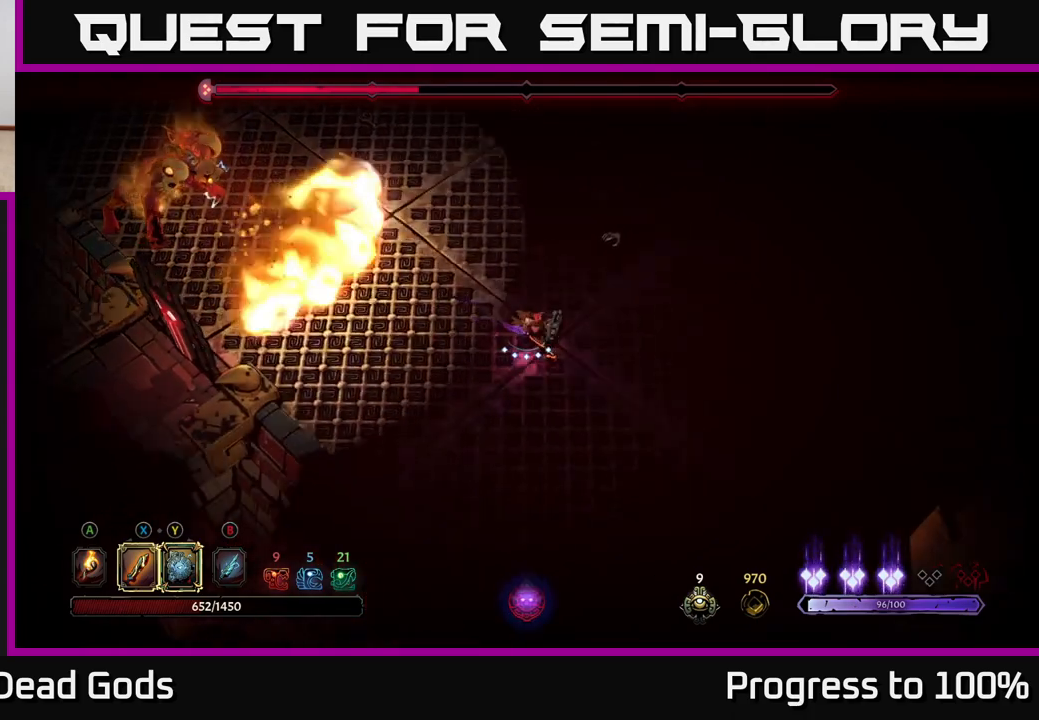
{"buttons": [], "left_stick": "down-left", "right_stick": "center", "events": [[383, "left_stick", "down"], [483, "left_stick", "down-left"]]}
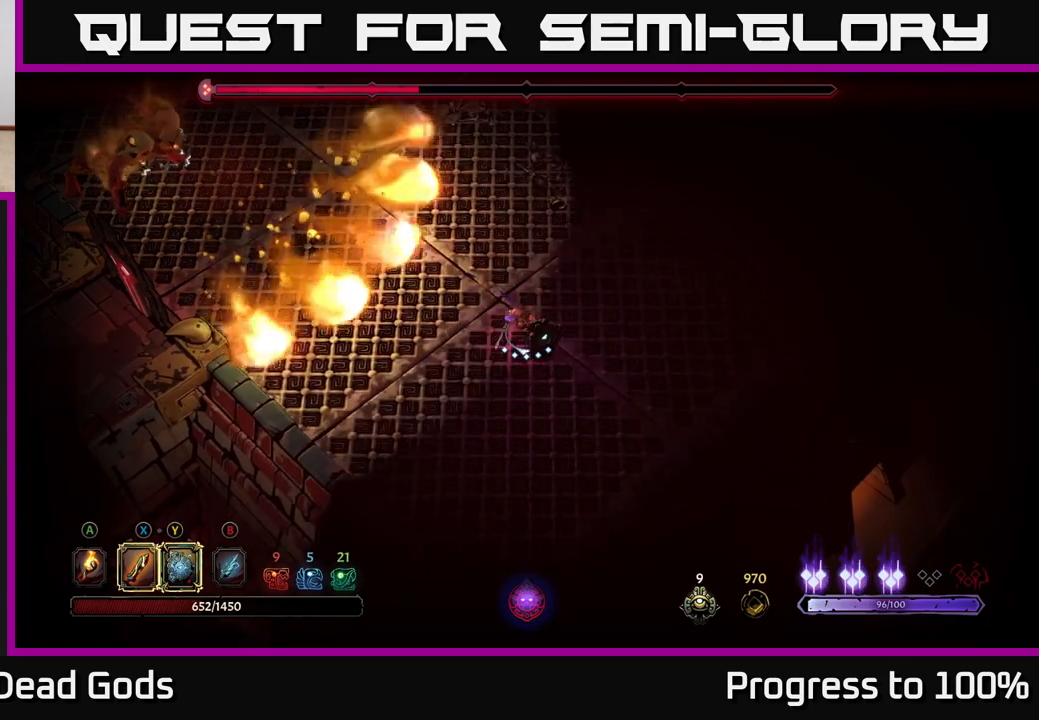
{"buttons": [], "left_stick": "center", "right_stick": "center", "events": [[17, "left_stick", "center"]]}
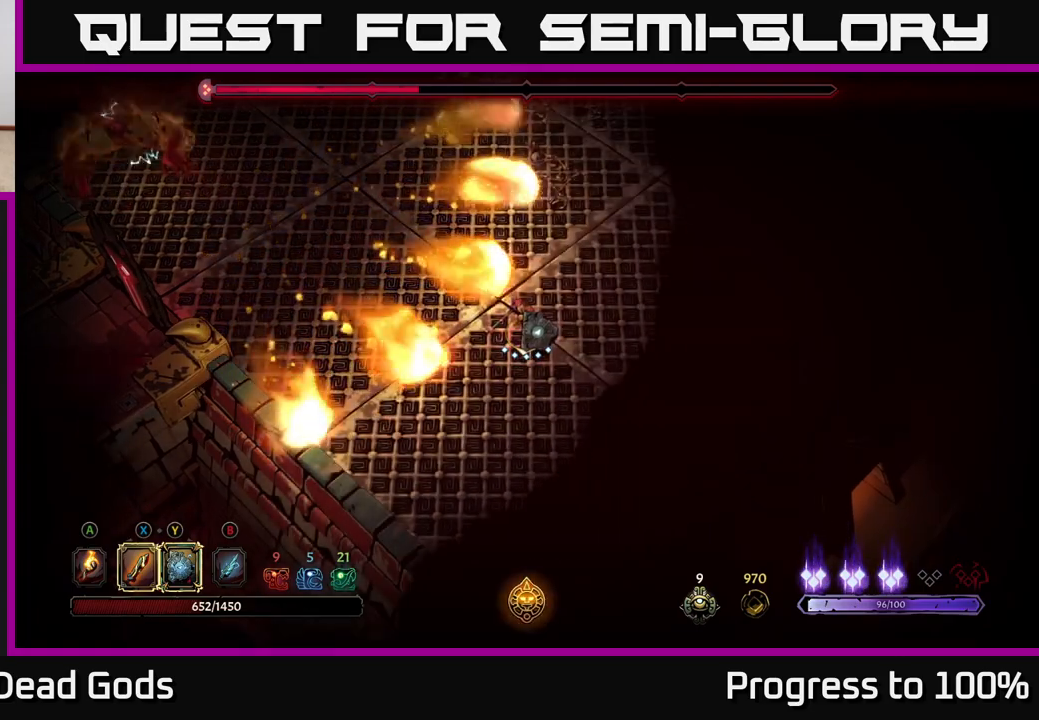
{"buttons": [], "left_stick": "center", "right_stick": "center", "events": [[117, "left_stick", "left"], [250, "left_stick", "center"]]}
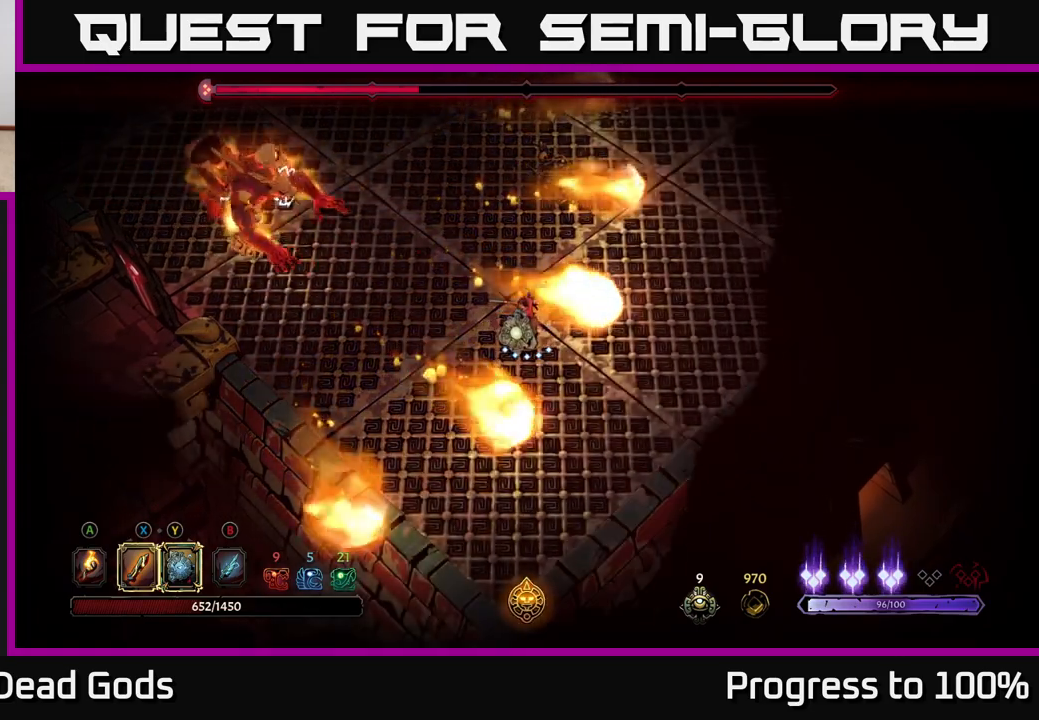
{"buttons": [], "left_stick": "center", "right_stick": "center", "events": []}
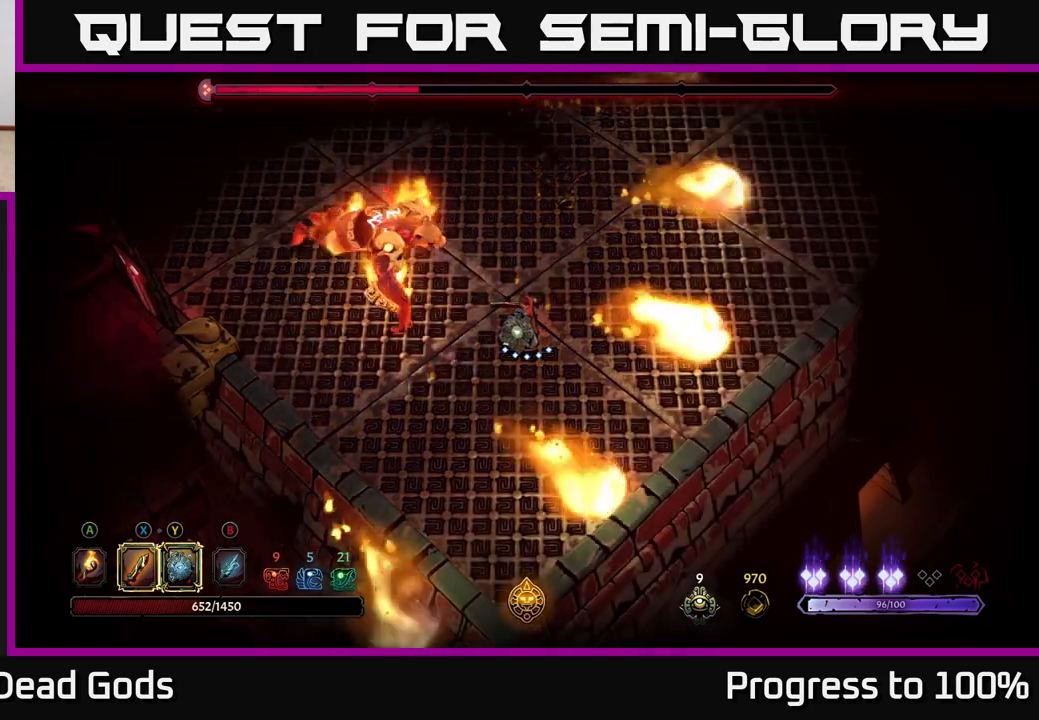
{"buttons": [], "left_stick": "left", "right_stick": "center", "events": [[67, "left_stick", "up"], [300, "left_stick", "center"], [450, "left_stick", "left"]]}
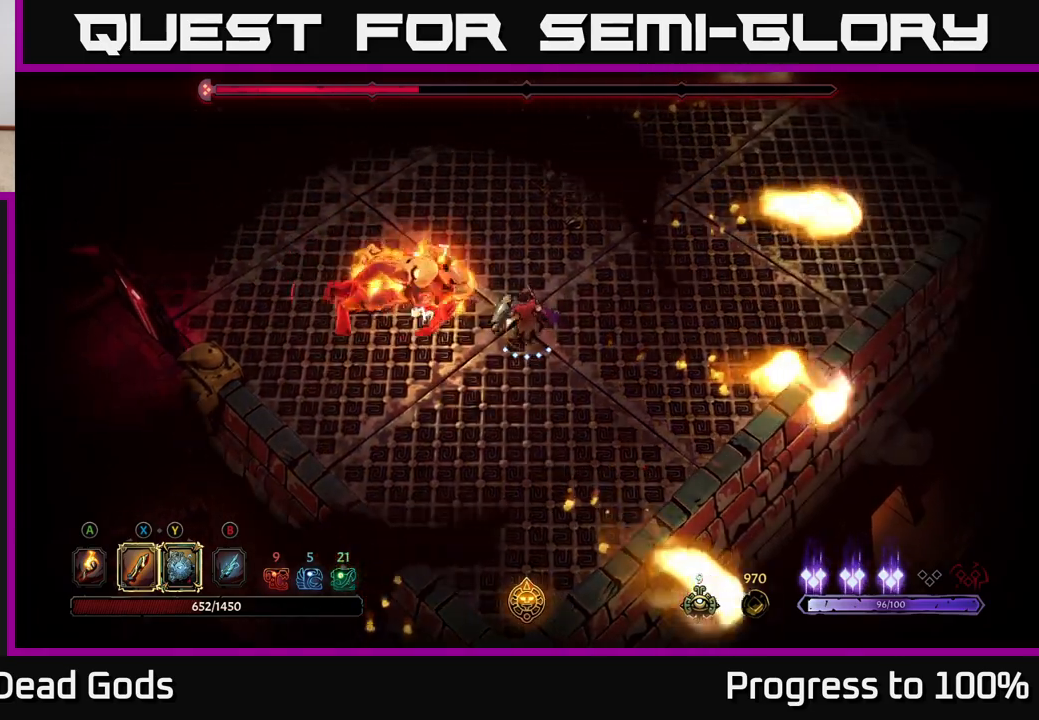
{"buttons": [], "left_stick": "center", "right_stick": "center", "events": [[33, "L2", "down"], [133, "L2", "up"], [133, "left_stick", "center"]]}
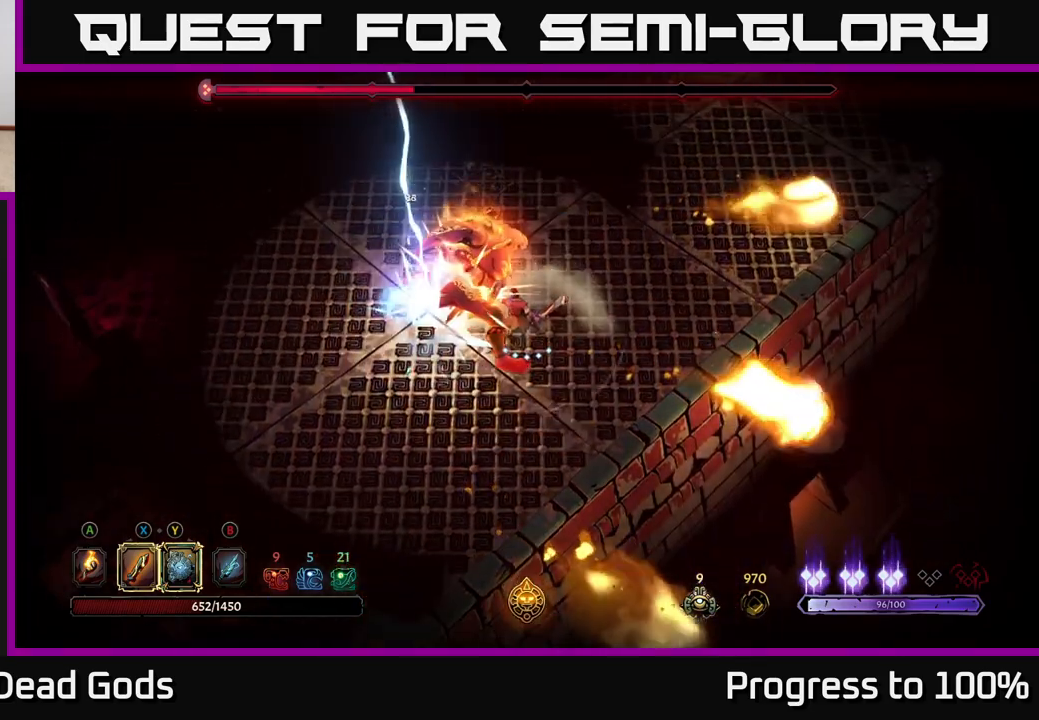
{"buttons": [], "left_stick": "center", "right_stick": "center", "events": []}
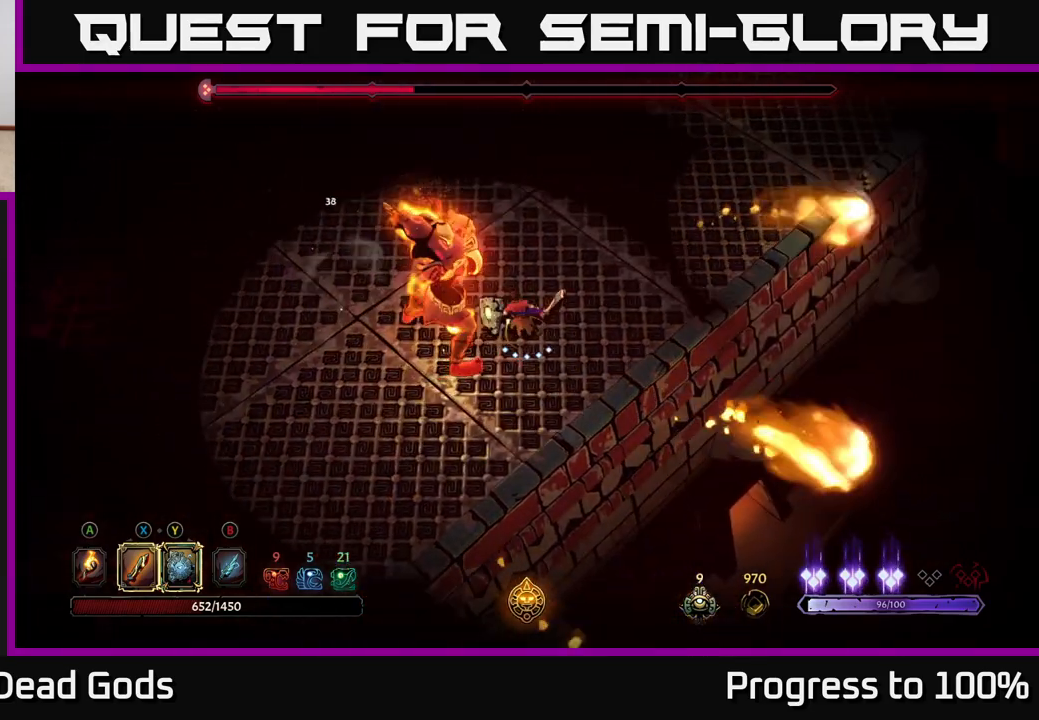
{"buttons": [], "left_stick": "center", "right_stick": "center", "events": [[167, "L2", "down"], [383, "L2", "up"]]}
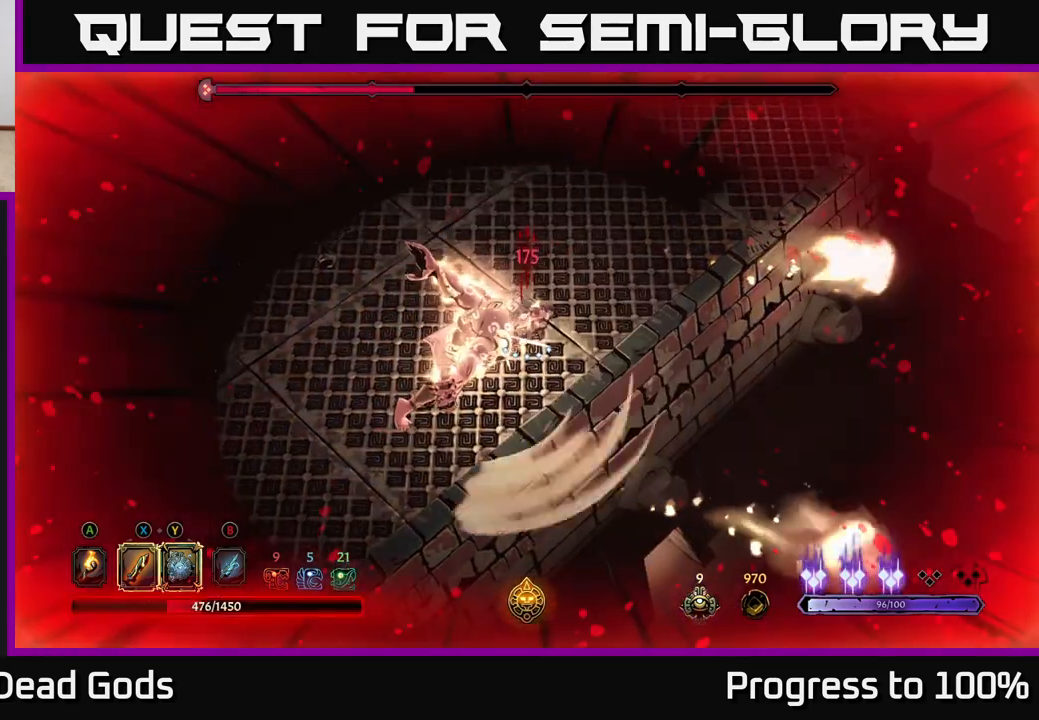
{"buttons": ["Y"], "left_stick": "down-left", "right_stick": "center", "events": [[83, "left_stick", "down-left"], [333, "Y", "down"]]}
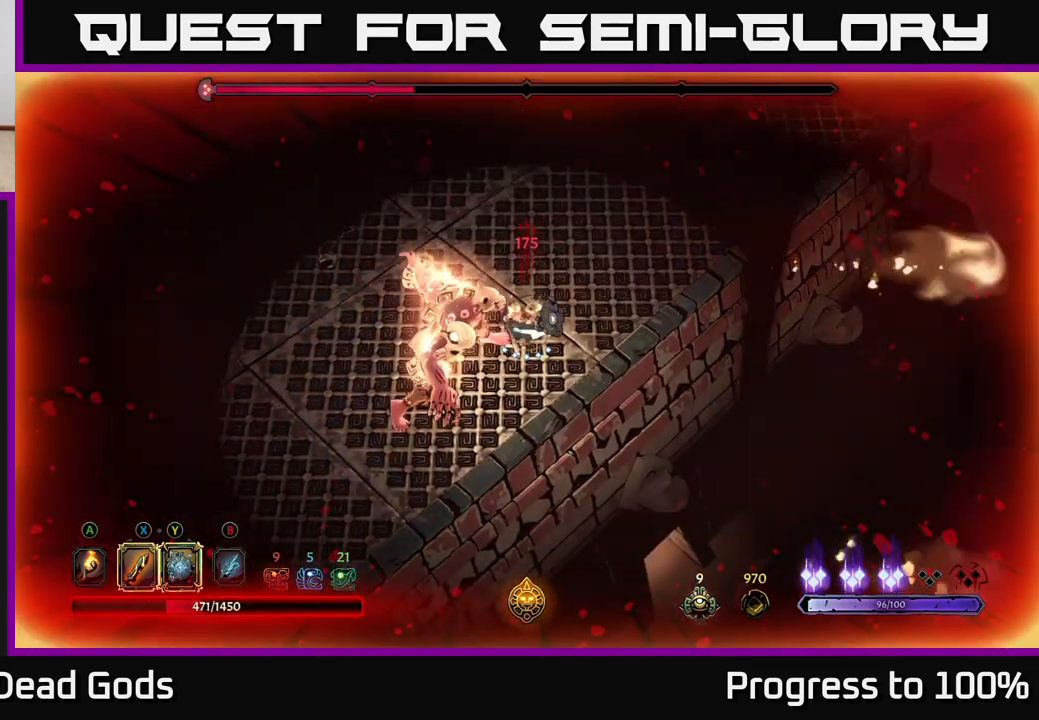
{"buttons": [], "left_stick": "down-left", "right_stick": "center", "events": [[200, "Y", "up"], [383, "X", "down"], [500, "X", "up"]]}
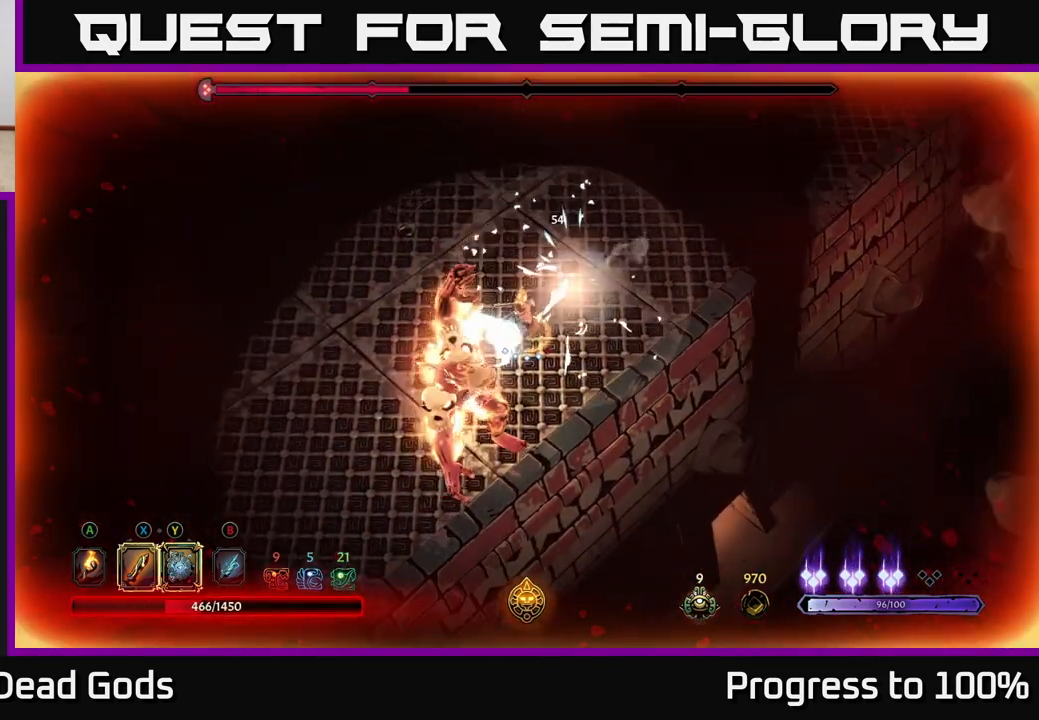
{"buttons": [], "left_stick": "down-left", "right_stick": "center", "events": [[217, "X", "down"], [333, "X", "up"]]}
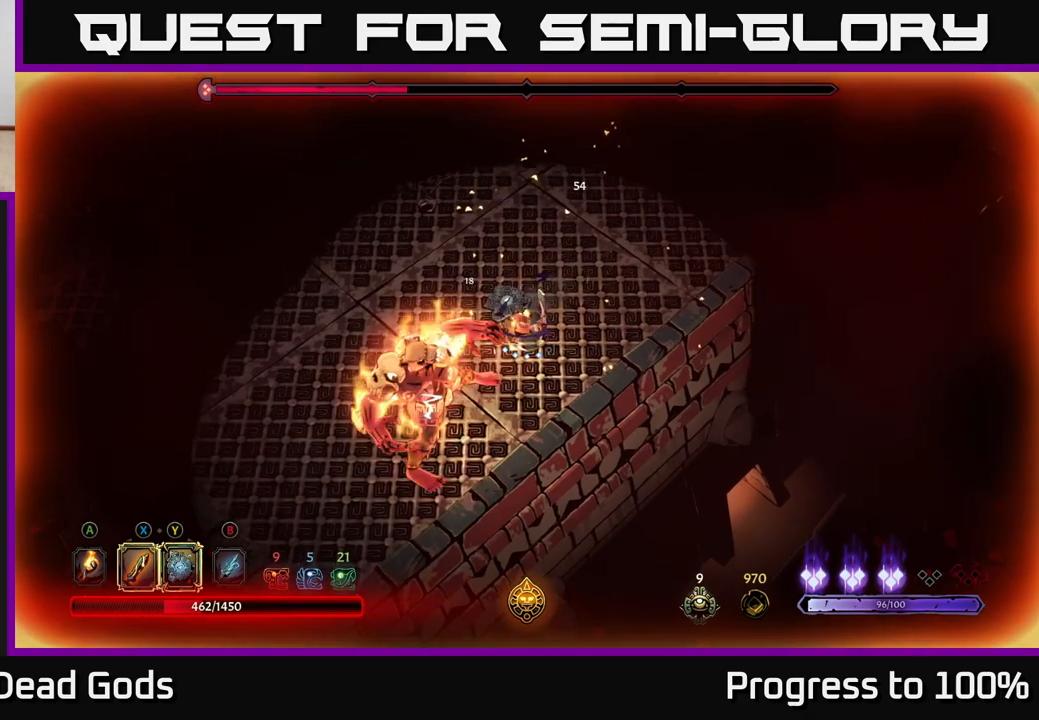
{"buttons": ["Y"], "left_stick": "down-left", "right_stick": "center", "events": [[33, "X", "down"], [250, "X", "up"], [467, "Y", "down"]]}
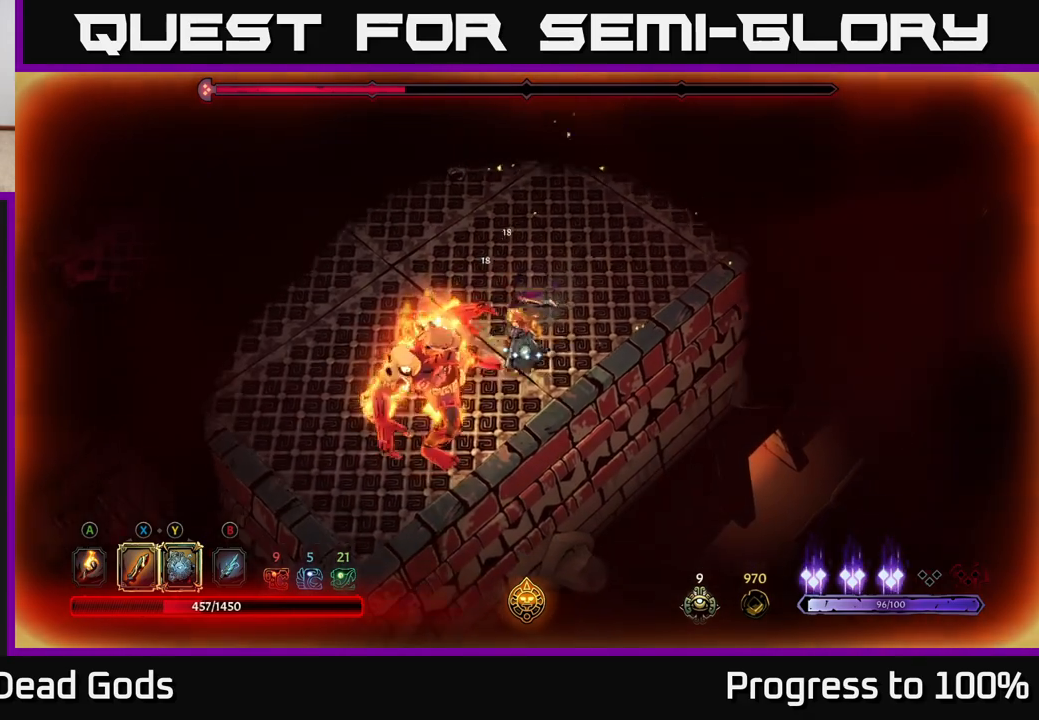
{"buttons": [], "left_stick": "up", "right_stick": "center", "events": [[150, "Y", "up"], [217, "left_stick", "center"], [467, "left_stick", "up"]]}
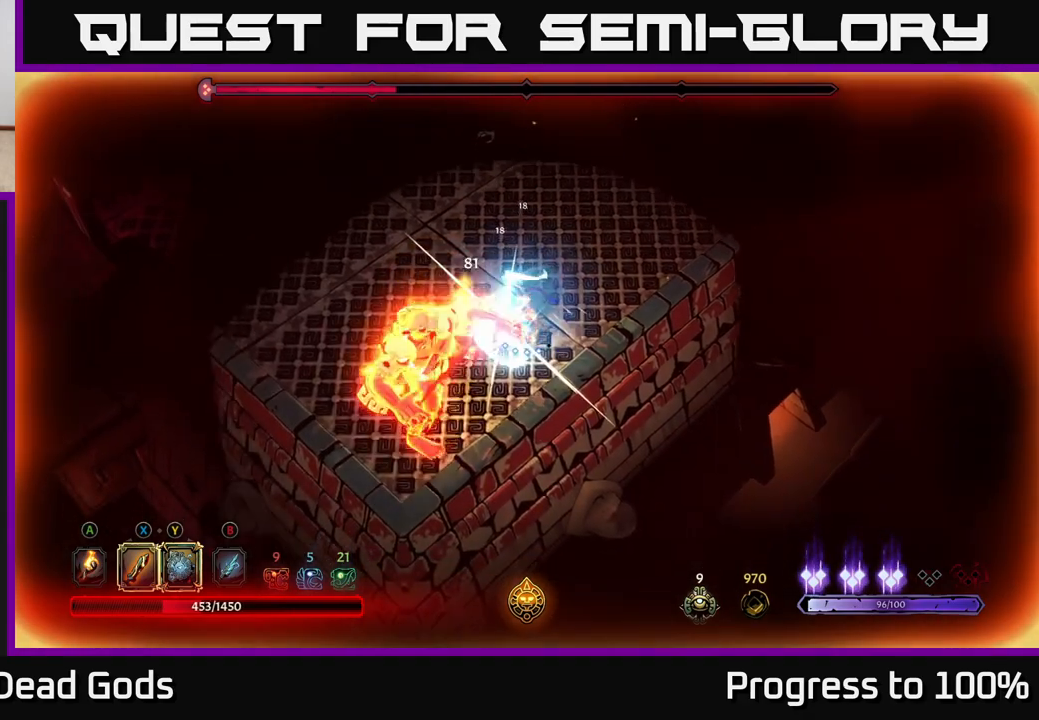
{"buttons": [], "left_stick": "up", "right_stick": "center", "events": [[133, "R2", "down"], [267, "R2", "up"]]}
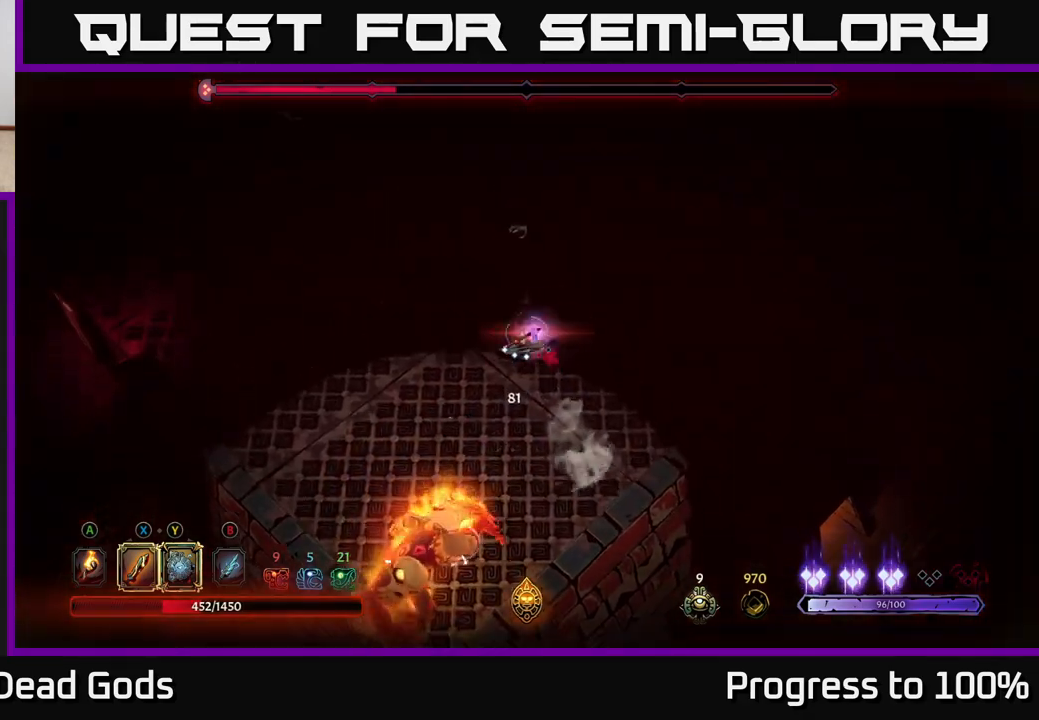
{"buttons": [], "left_stick": "up", "right_stick": "center", "events": []}
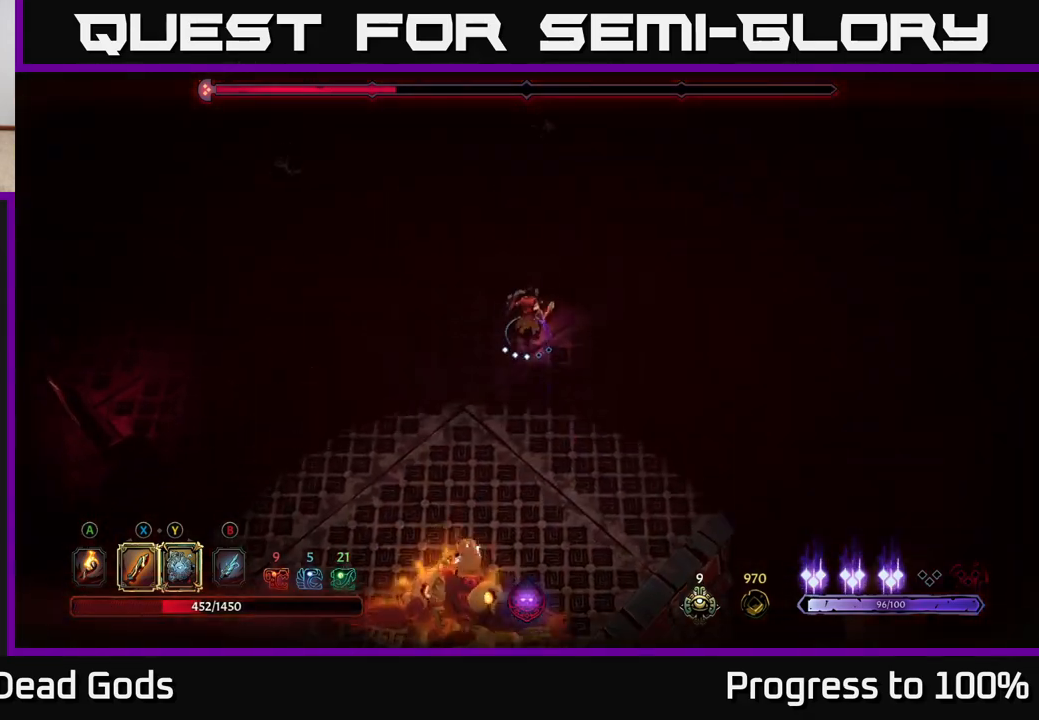
{"buttons": ["R2"], "left_stick": "left", "right_stick": "center", "events": [[317, "left_stick", "up-left"], [450, "R2", "down"], [500, "left_stick", "left"]]}
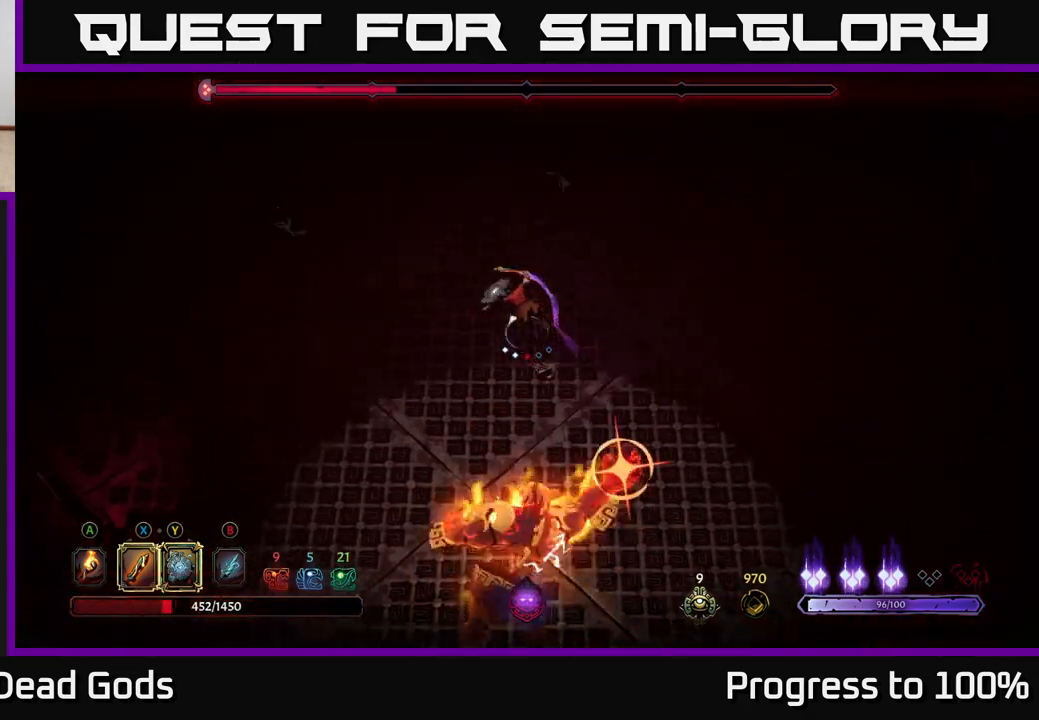
{"buttons": [], "left_stick": "up-left", "right_stick": "center", "events": [[200, "R2", "up"], [250, "left_stick", "up-left"]]}